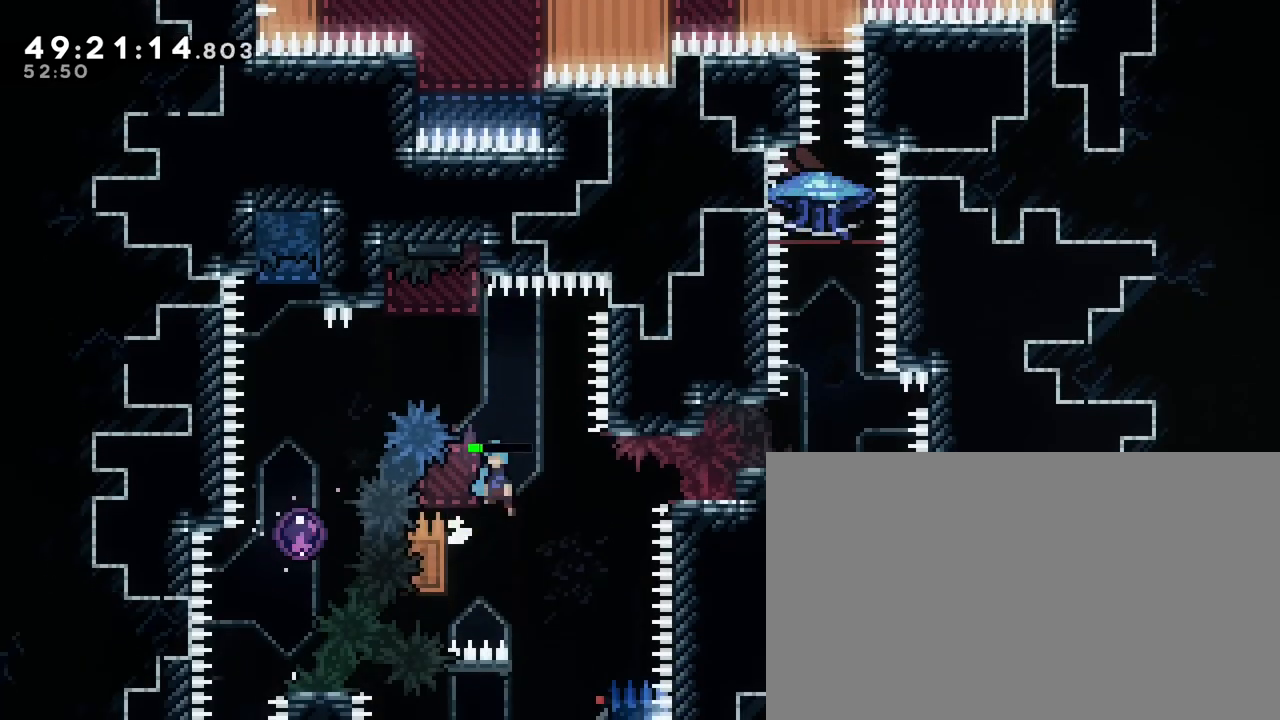
Gameplay with a controller (Xbox layout); each line is a JSON object with the inputs held at the frame after it. "events" lists button and stick changes between this image and that frame as [ms after this image, input, new state], when the widget could be followed in between. Not read: L1 L2 L3 R1 R2 R3 SELECT START X Y.
{"buttons": [], "left_stick": "left", "right_stick": "up-right", "events": [[267, "left_stick", "left"], [300, "right_stick", "right"], [450, "right_stick", "up-right"]]}
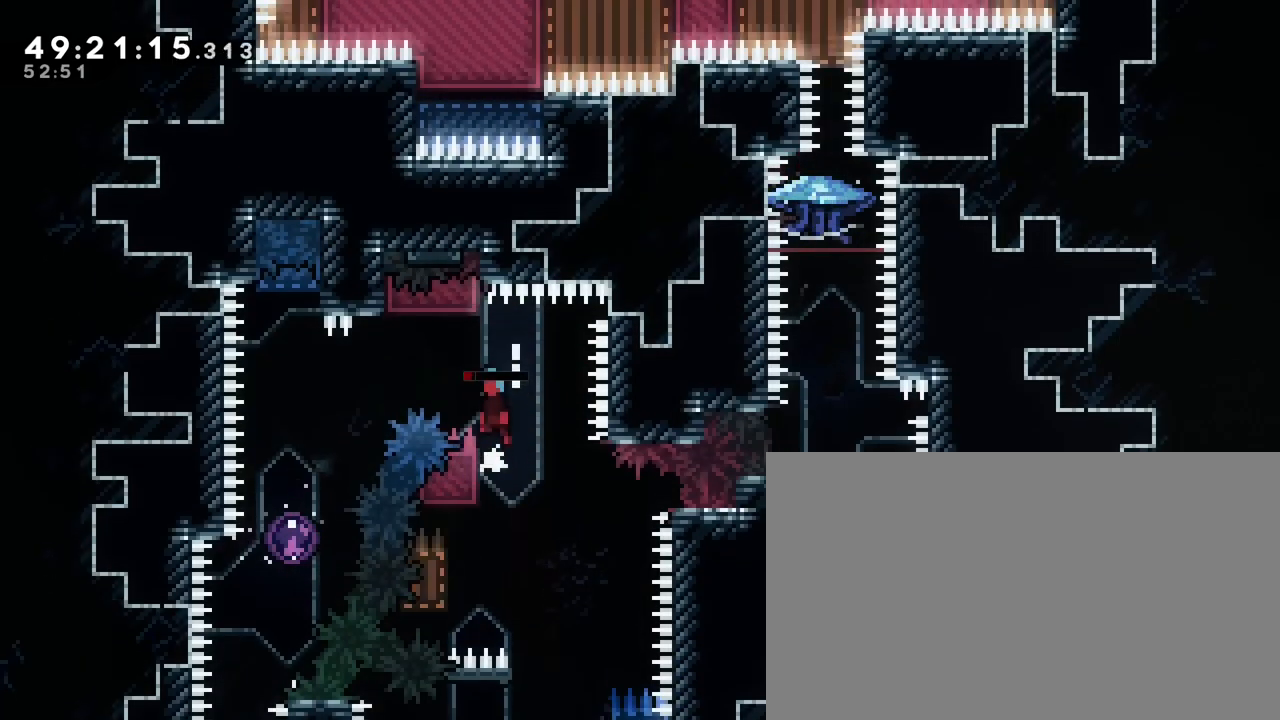
{"buttons": [], "left_stick": "left", "right_stick": "center", "events": [[233, "right_stick", "center"]]}
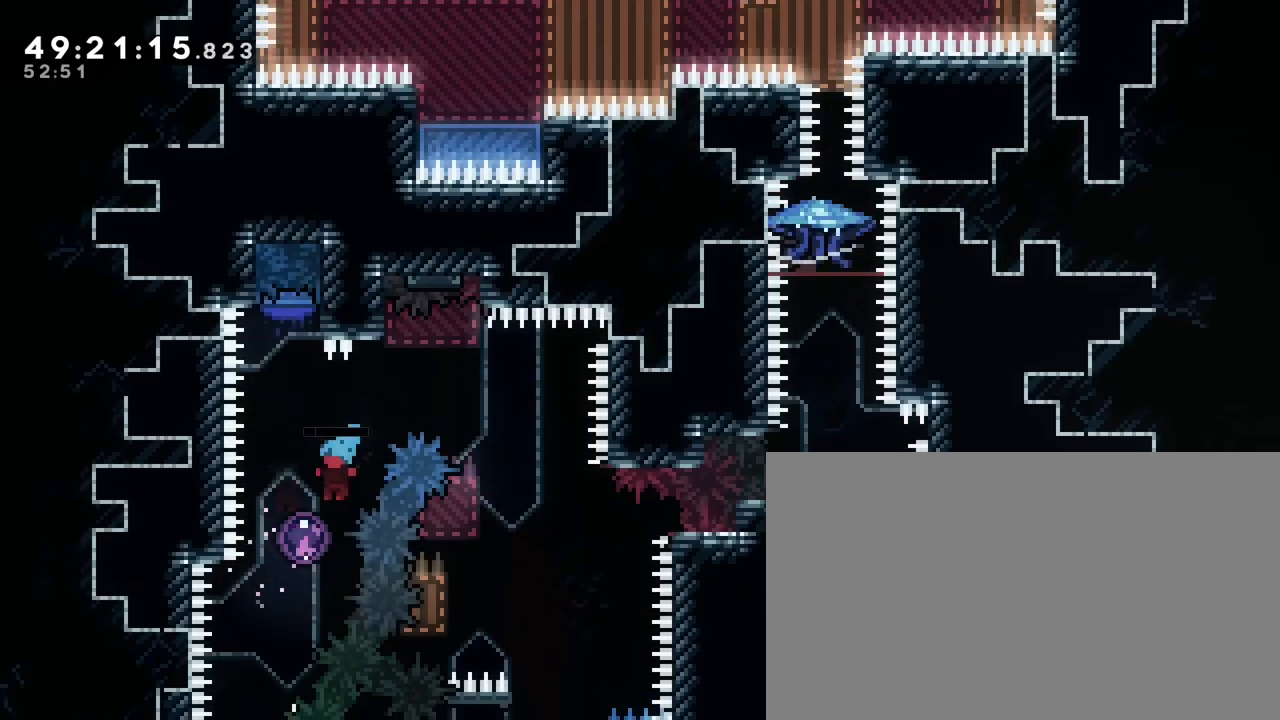
{"buttons": [], "left_stick": "center", "right_stick": "right", "events": [[117, "left_stick", "center"], [150, "right_stick", "right"]]}
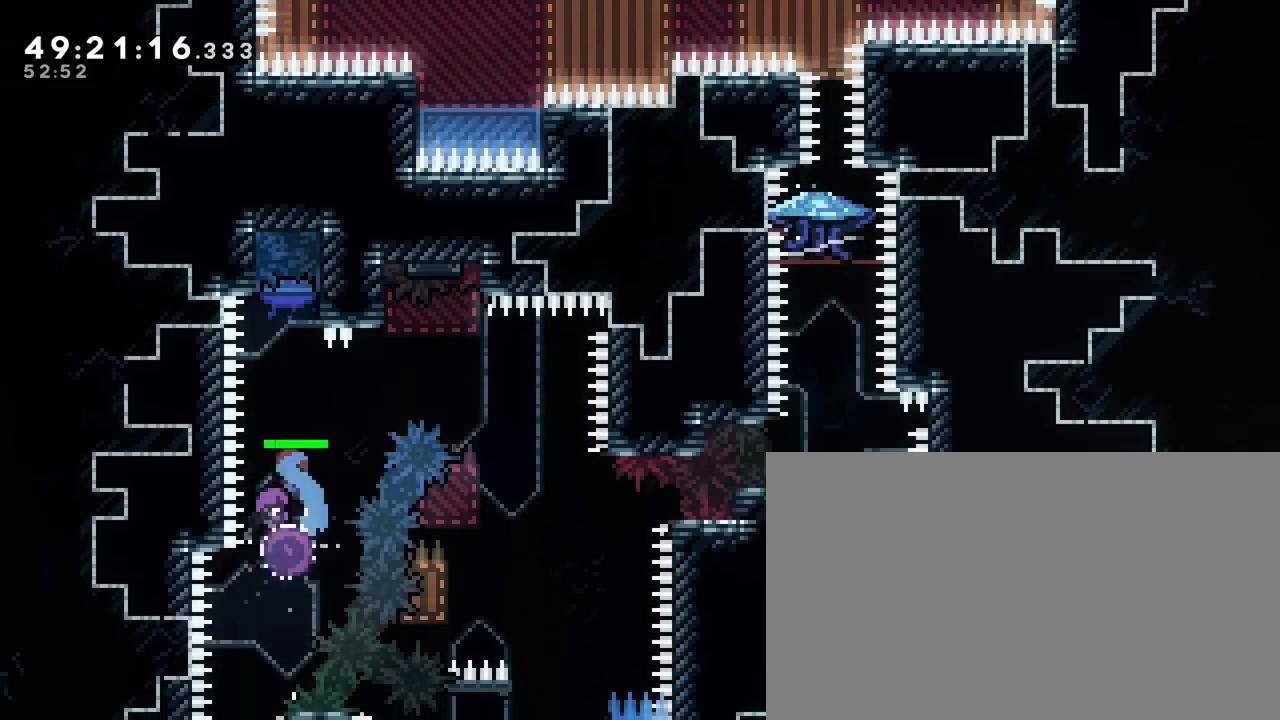
{"buttons": [], "left_stick": "center", "right_stick": "right", "events": []}
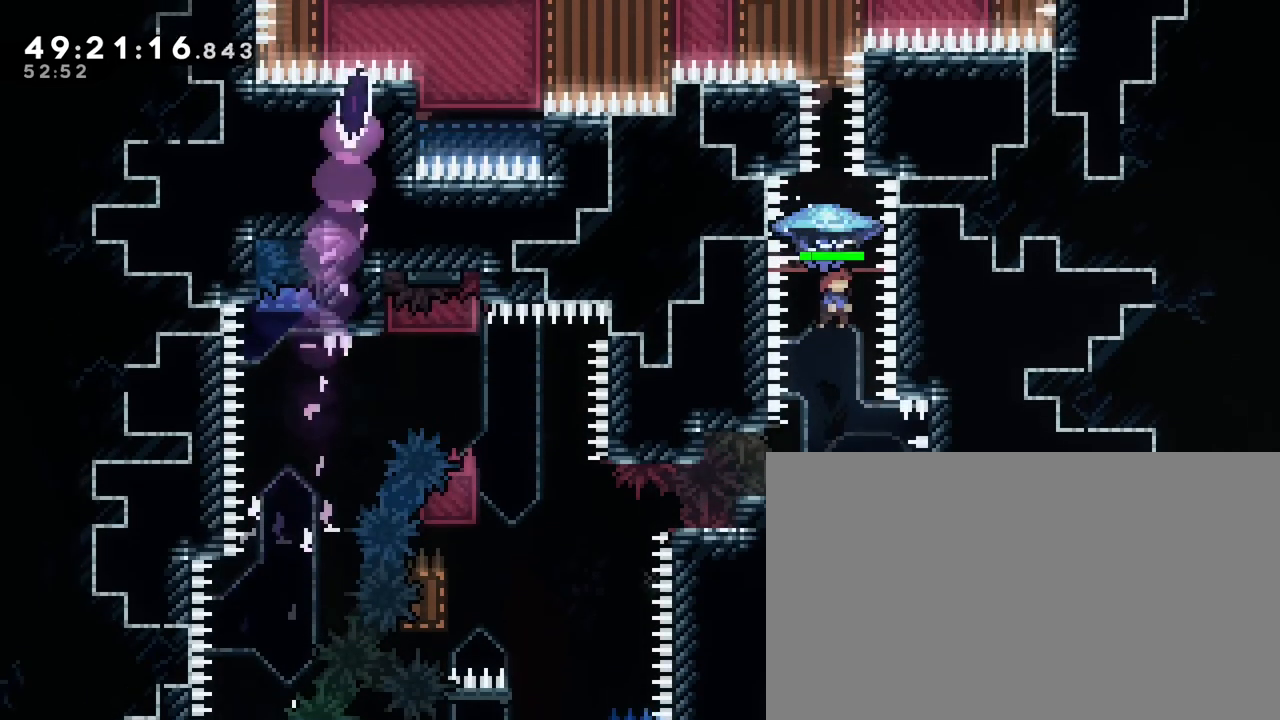
{"buttons": [], "left_stick": "center", "right_stick": "right", "events": []}
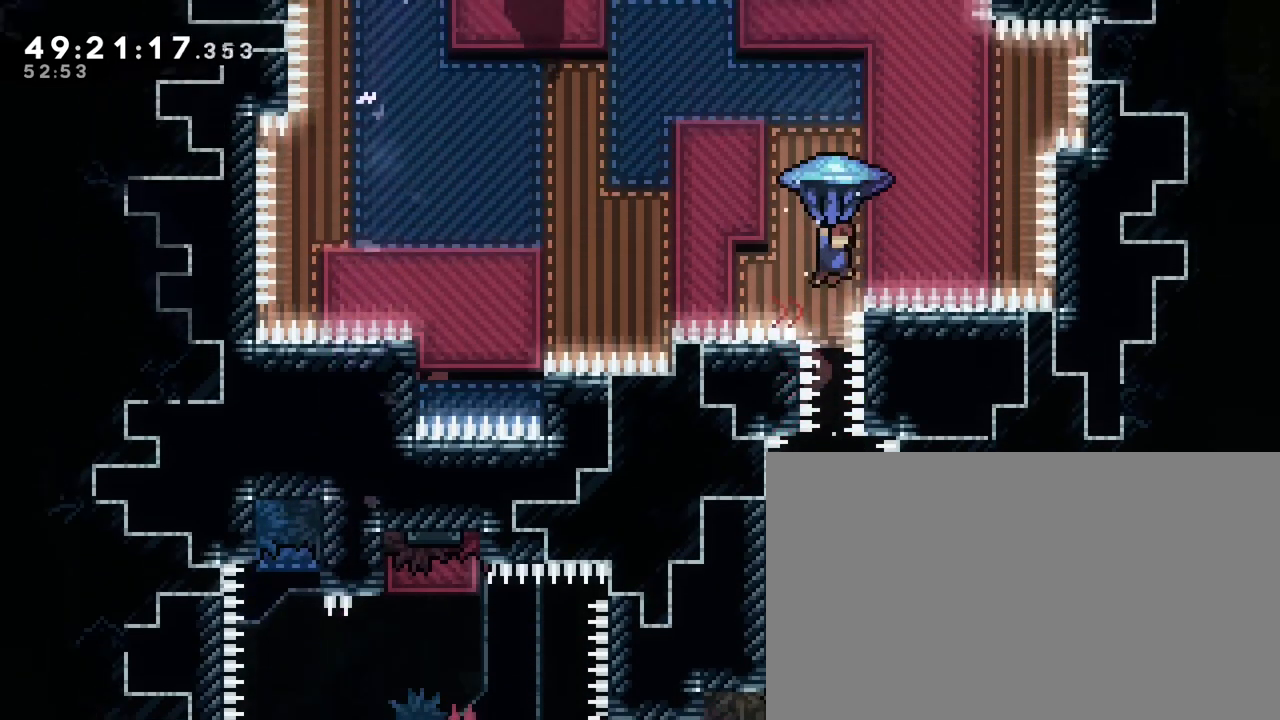
{"buttons": [], "left_stick": "down-left", "right_stick": "right", "events": [[183, "left_stick", "down-left"]]}
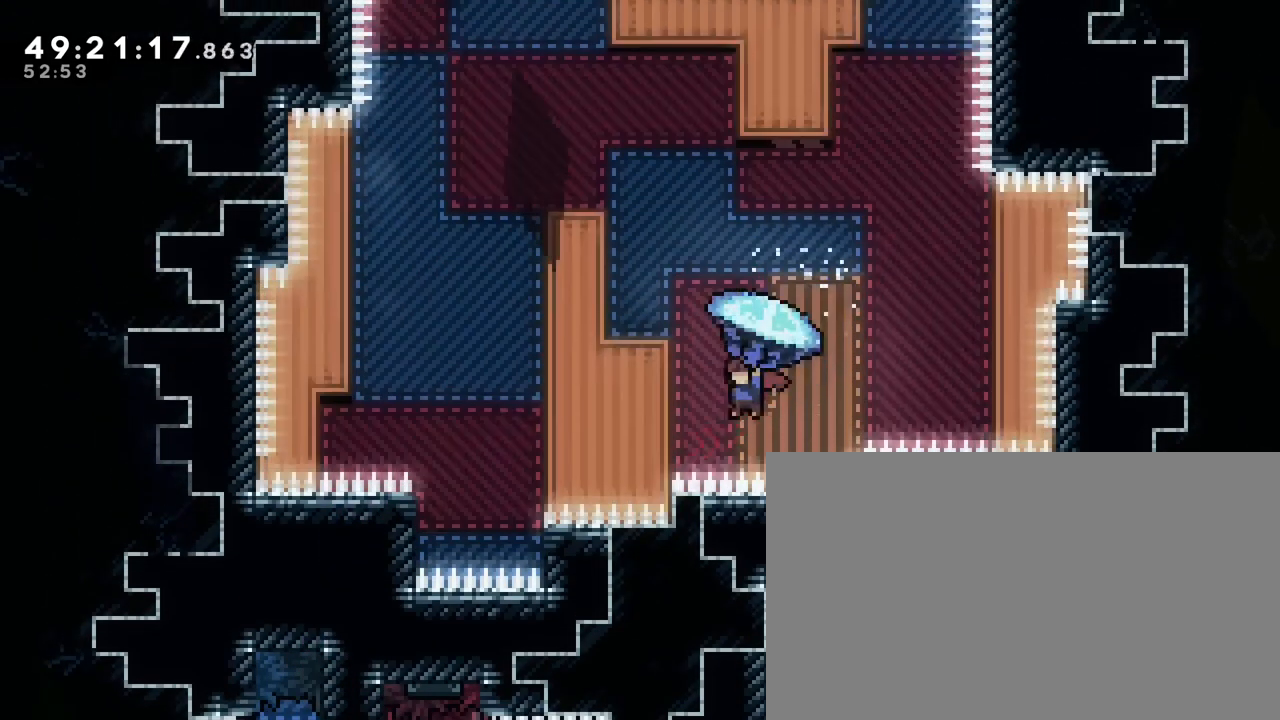
{"buttons": [], "left_stick": "left", "right_stick": "right", "events": [[167, "left_stick", "left"]]}
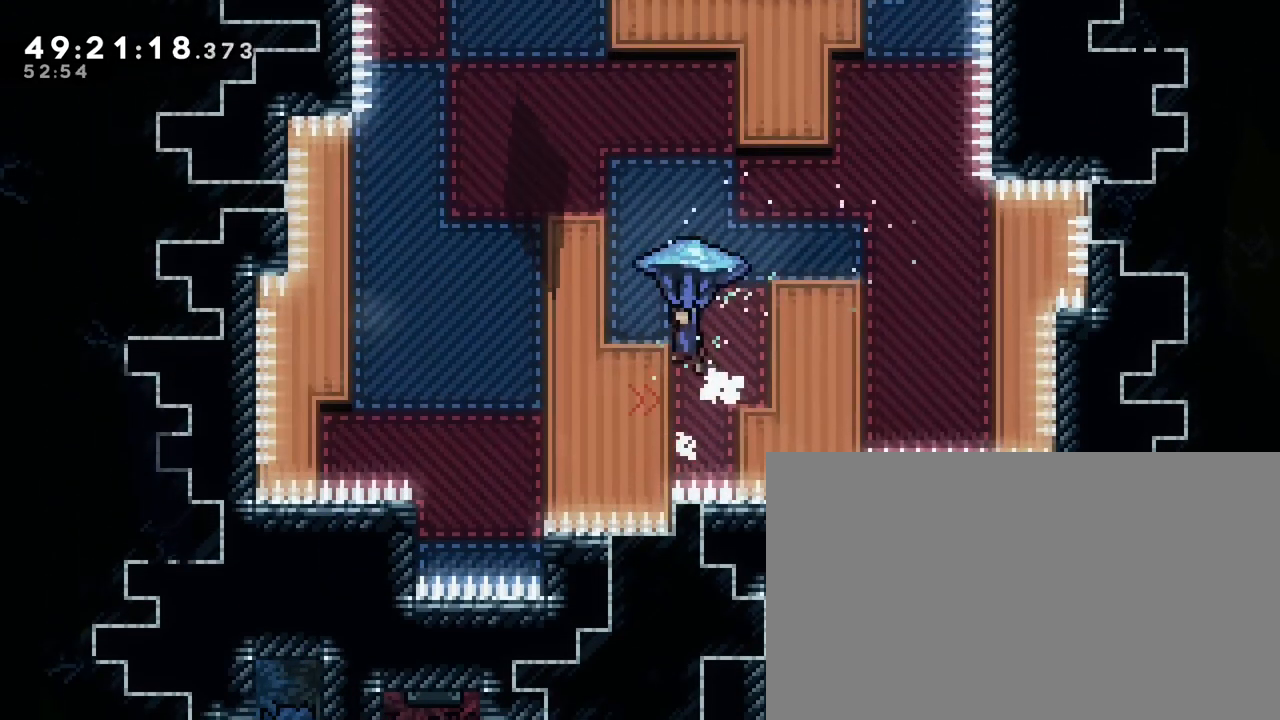
{"buttons": [], "left_stick": "center", "right_stick": "right", "events": [[133, "left_stick", "center"], [300, "left_stick", "down-left"], [467, "left_stick", "center"]]}
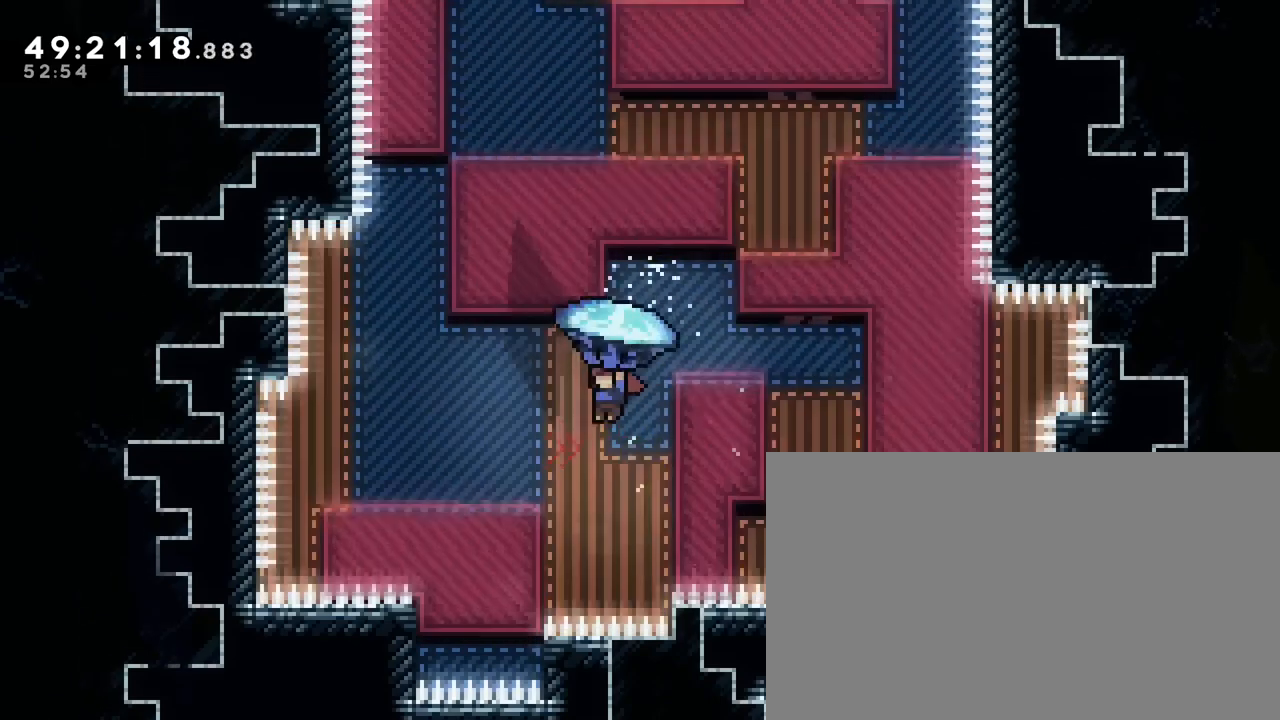
{"buttons": [], "left_stick": "right", "right_stick": "right", "events": [[83, "left_stick", "right"]]}
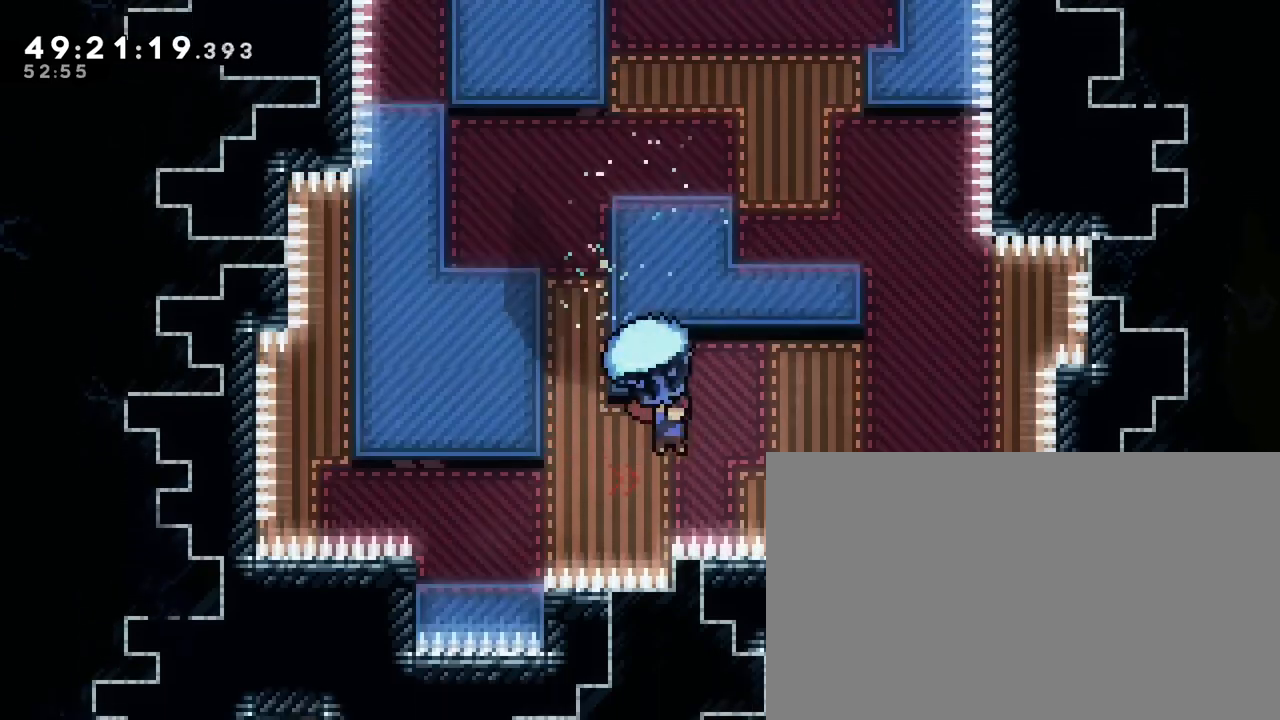
{"buttons": [], "left_stick": "left", "right_stick": "right", "events": [[17, "left_stick", "center"], [300, "left_stick", "left"]]}
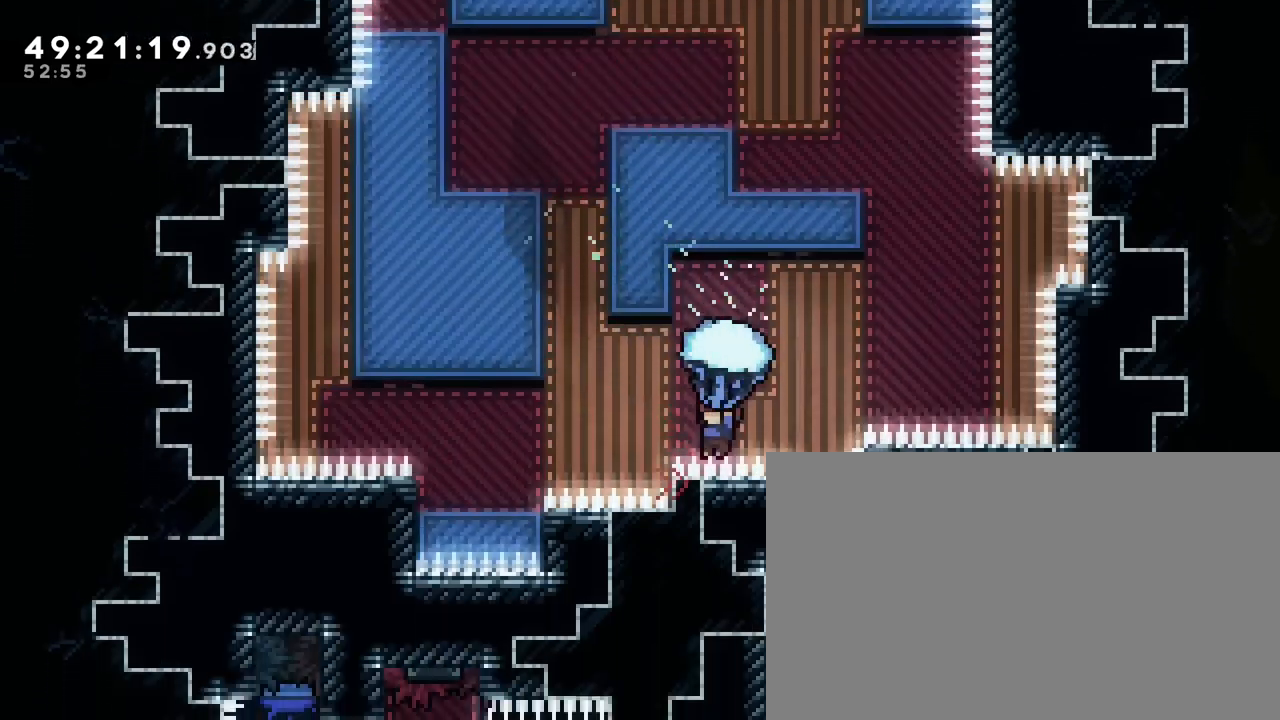
{"buttons": ["A"], "left_stick": "right", "right_stick": "center", "events": [[200, "left_stick", "center"], [283, "right_stick", "up-right"], [400, "right_stick", "center"], [483, "left_stick", "right"], [500, "A", "down"]]}
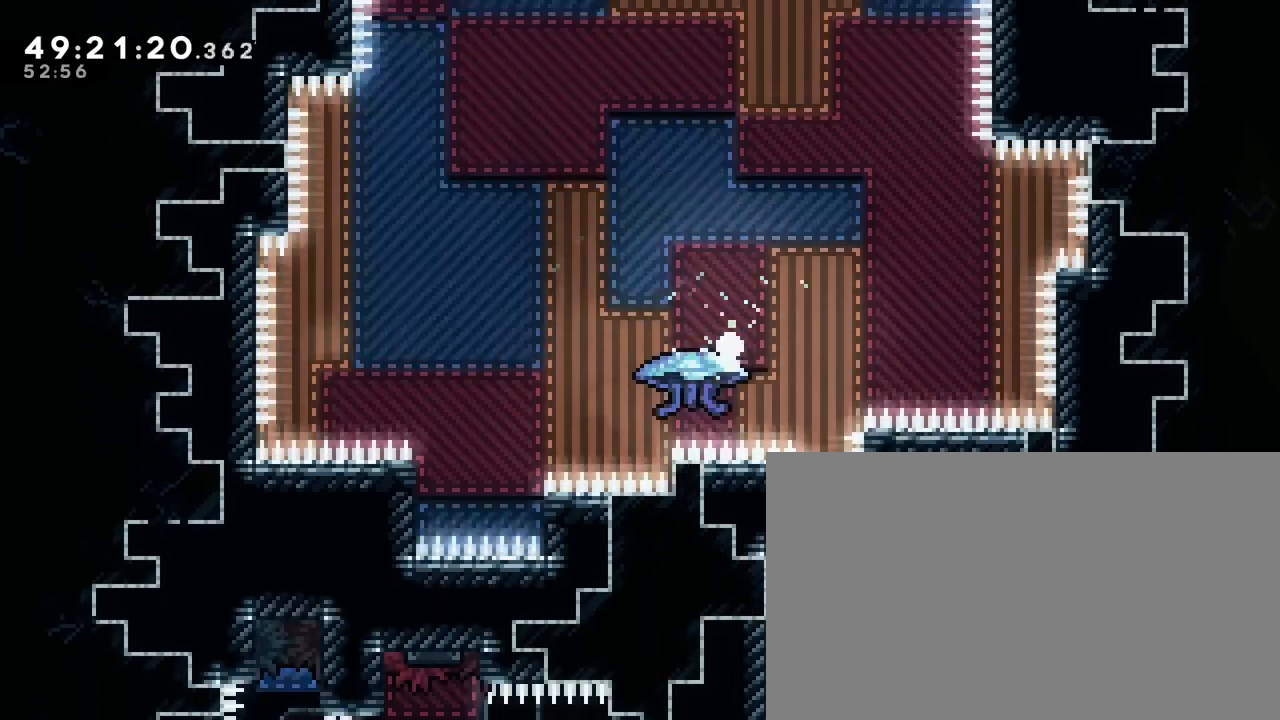
{"buttons": [], "left_stick": "center", "right_stick": "center", "events": [[83, "left_stick", "center"], [117, "B", "down"], [333, "A", "up"], [450, "B", "up"]]}
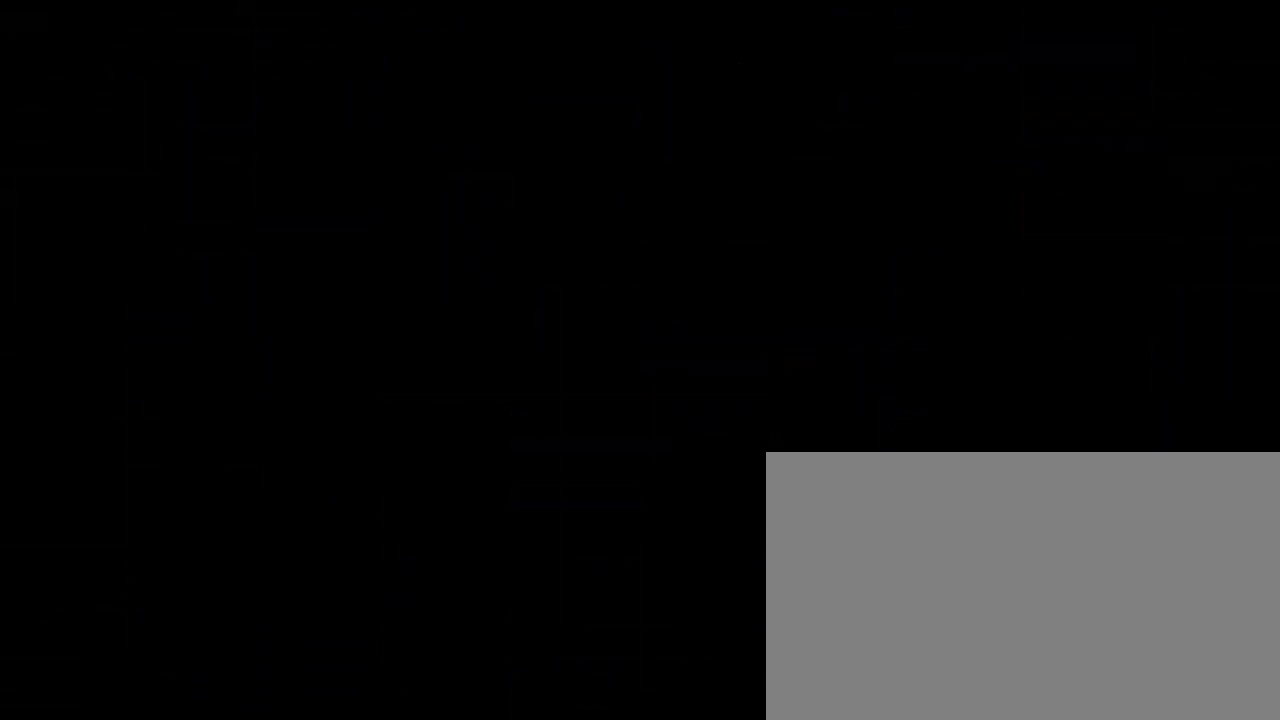
{"buttons": [], "left_stick": "center", "right_stick": "center", "events": []}
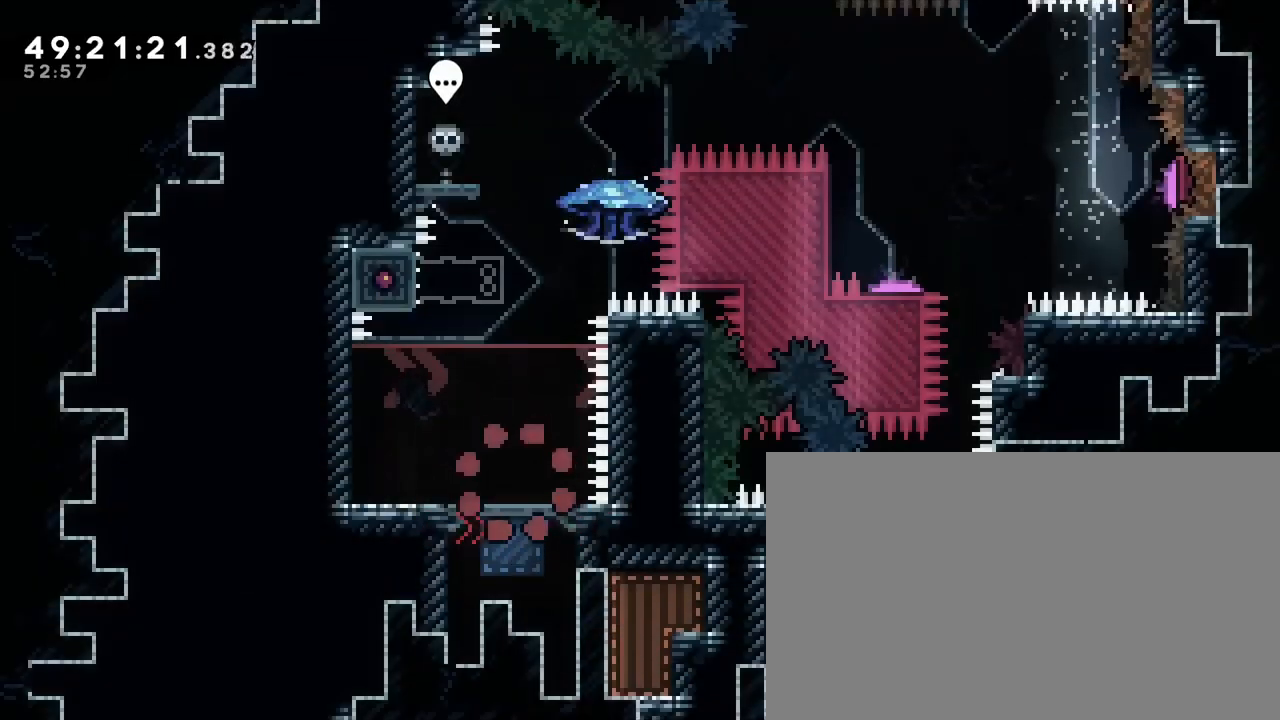
{"buttons": [], "left_stick": "center", "right_stick": "center", "events": []}
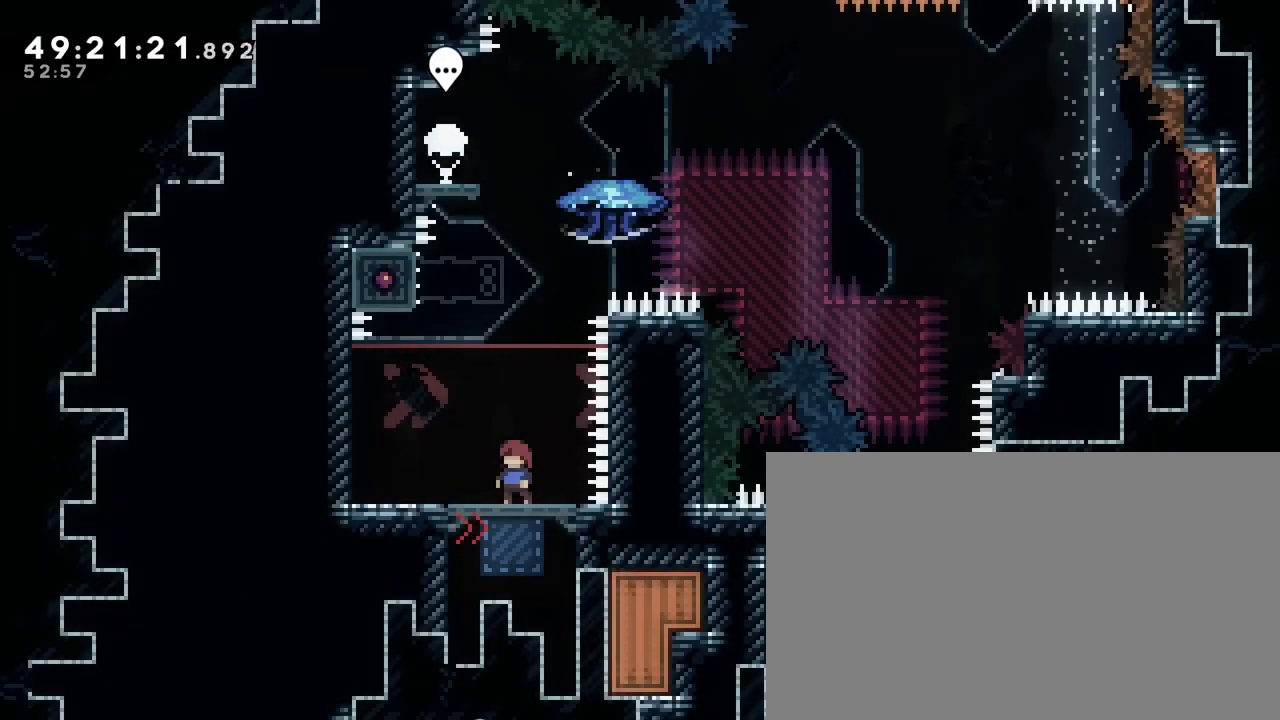
{"buttons": [], "left_stick": "center", "right_stick": "center", "events": []}
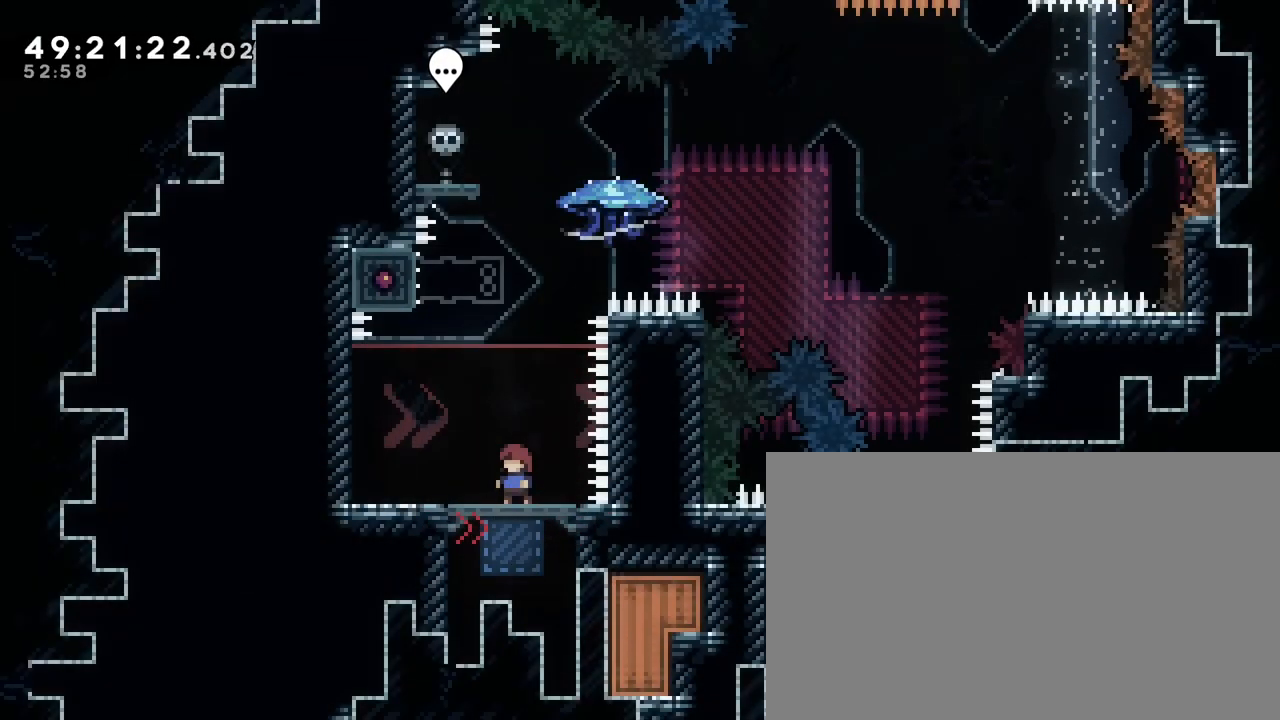
{"buttons": [], "left_stick": "center", "right_stick": "center", "events": []}
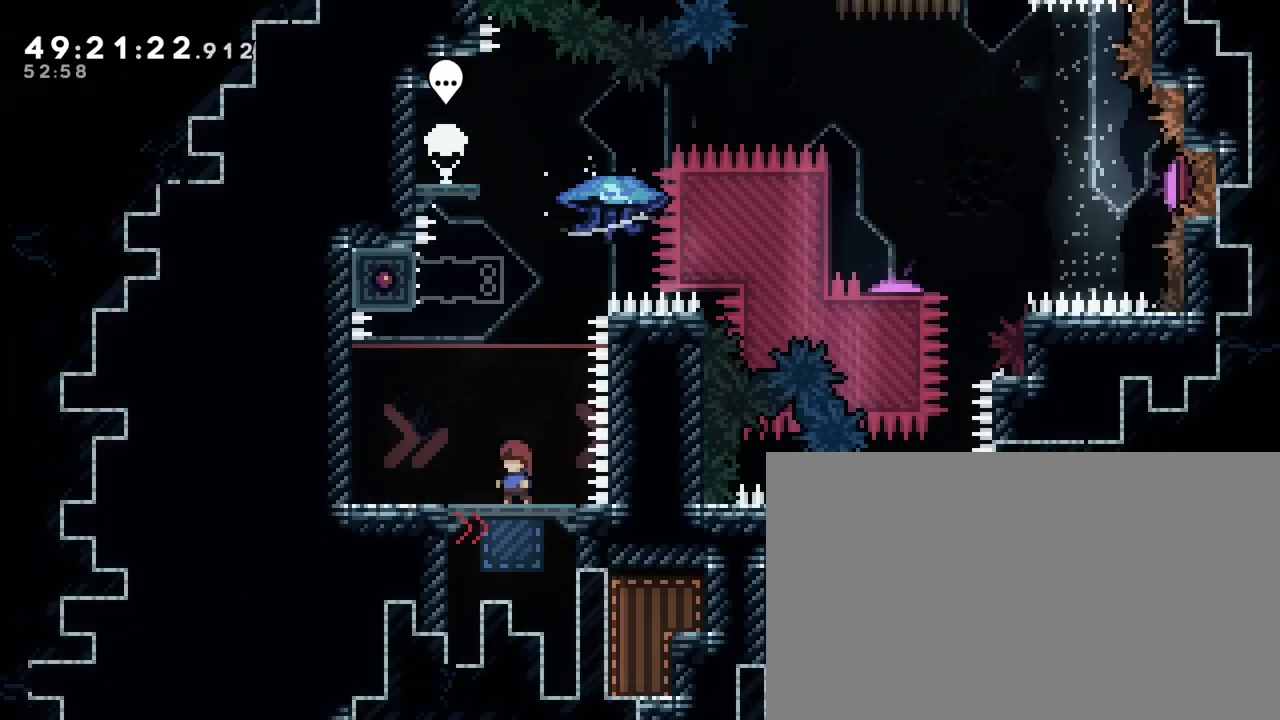
{"buttons": [], "left_stick": "left", "right_stick": "up-right", "events": [[100, "right_stick", "up-right"], [433, "left_stick", "left"]]}
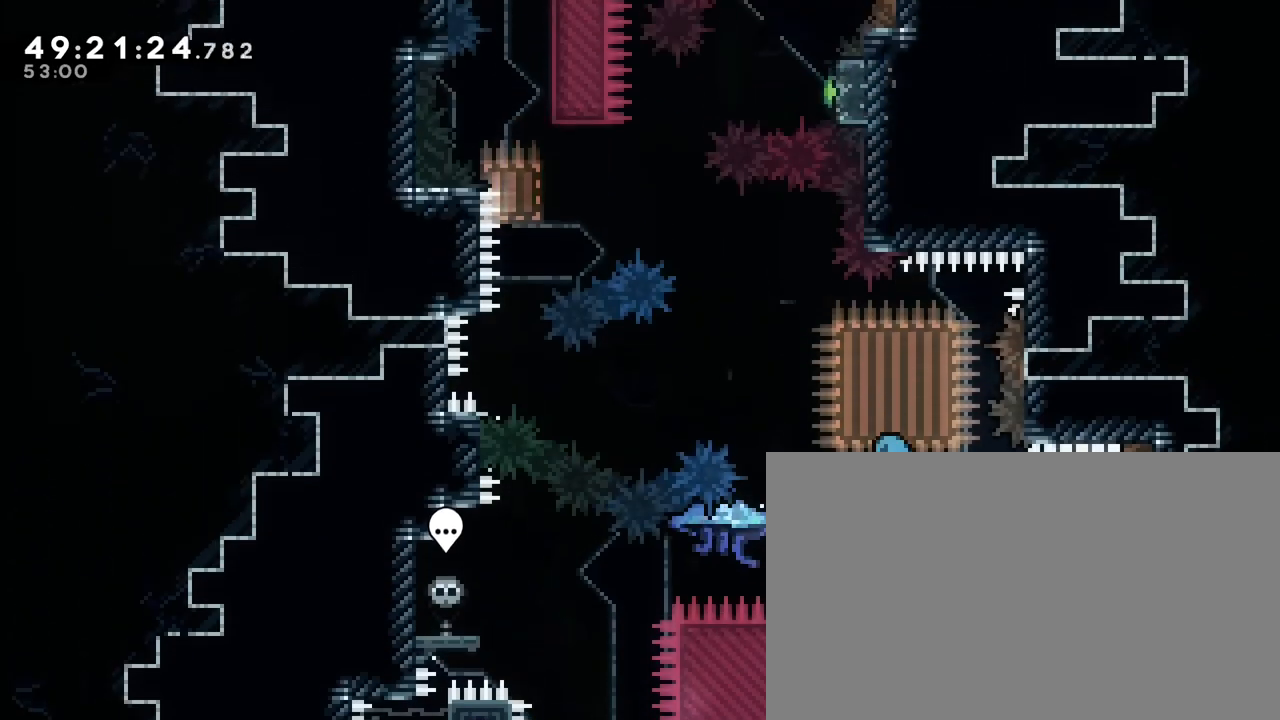
{"buttons": ["A"], "left_stick": "center", "right_stick": "center", "events": [[83, "right_stick", "center"], [350, "left_stick", "center"], [500, "A", "down"]]}
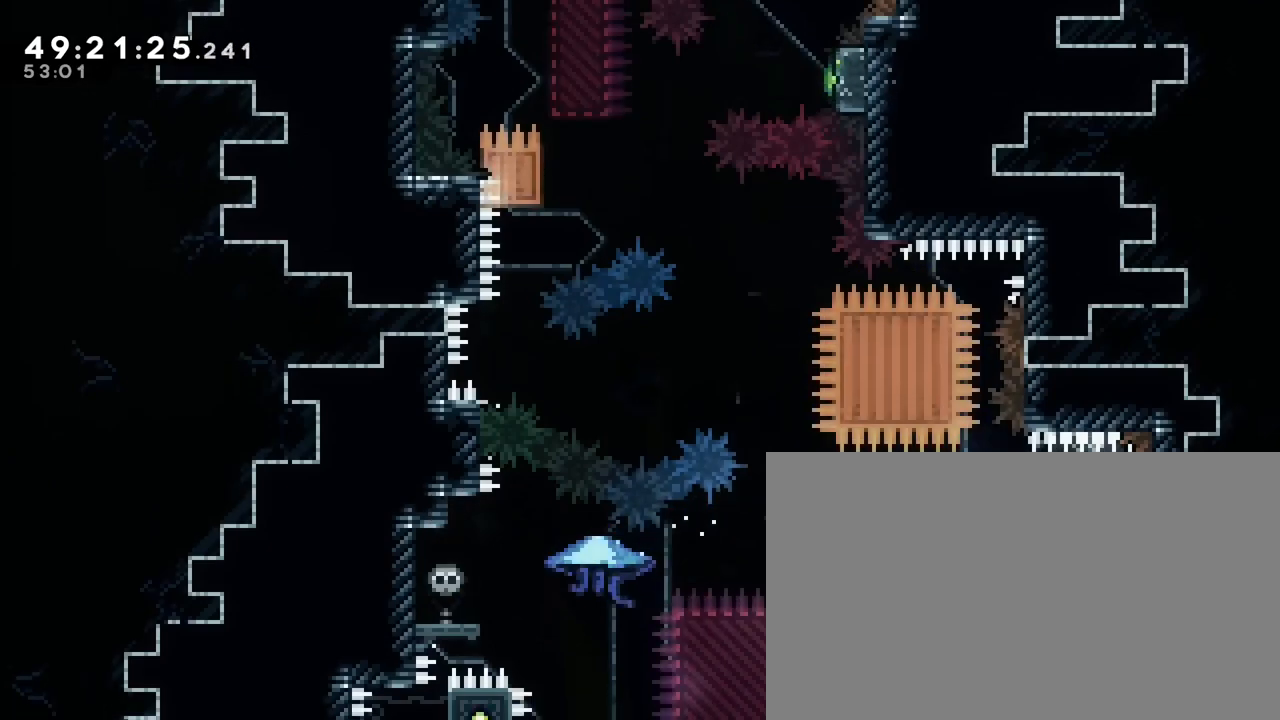
{"buttons": [], "left_stick": "center", "right_stick": "center", "events": [[100, "B", "down"], [100, "left_stick", "right"], [183, "left_stick", "center"], [333, "A", "up"], [433, "B", "up"]]}
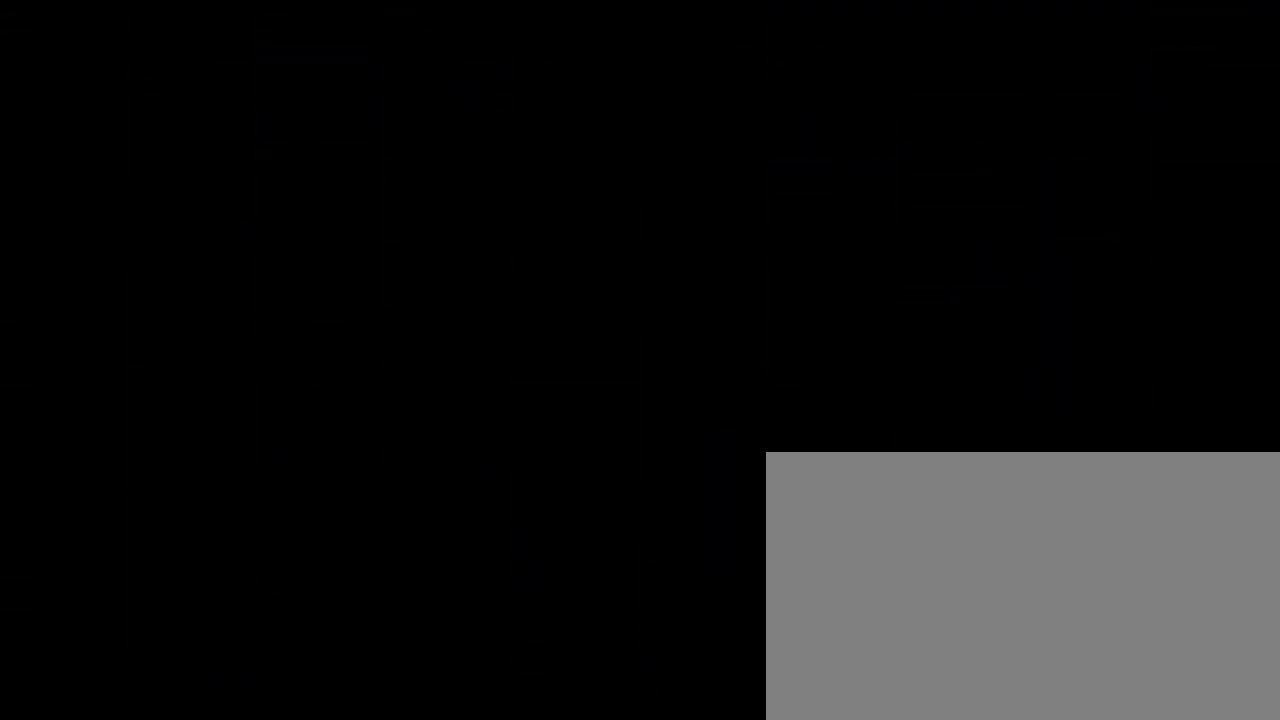
{"buttons": [], "left_stick": "left", "right_stick": "up", "events": [[483, "left_stick", "left"], [483, "right_stick", "up"]]}
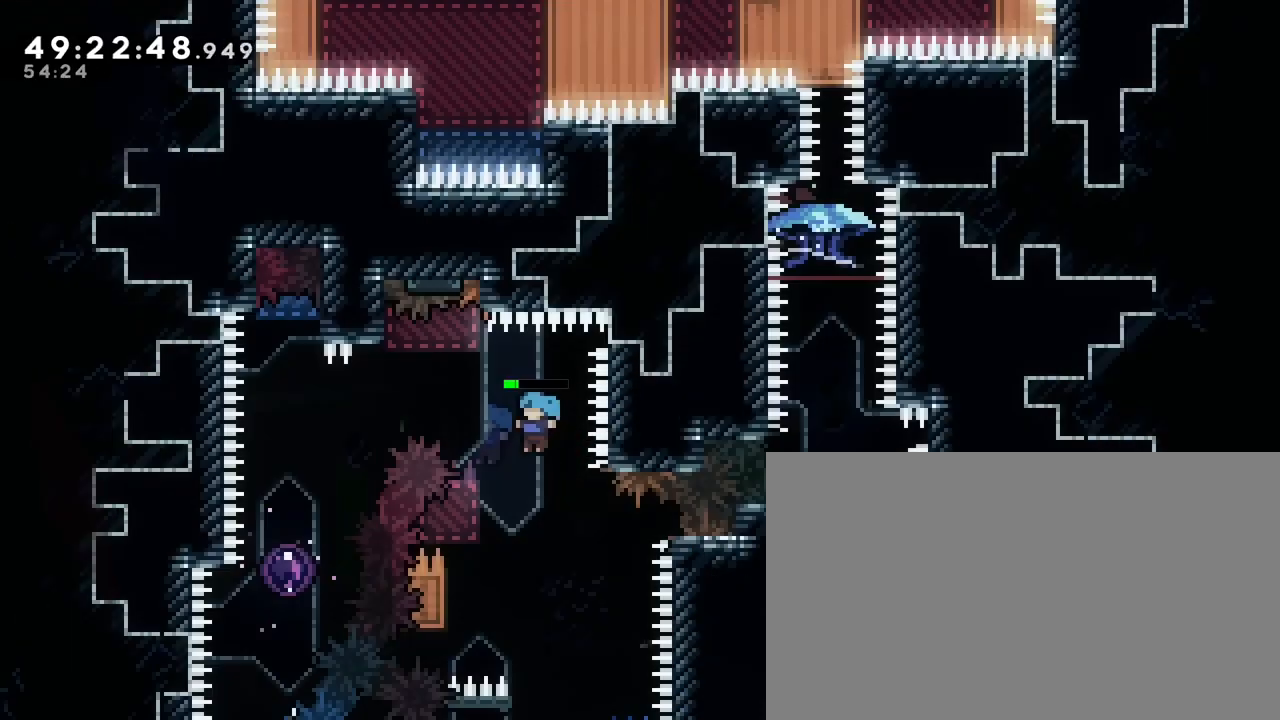
{"buttons": [], "left_stick": "center", "right_stick": "up"}
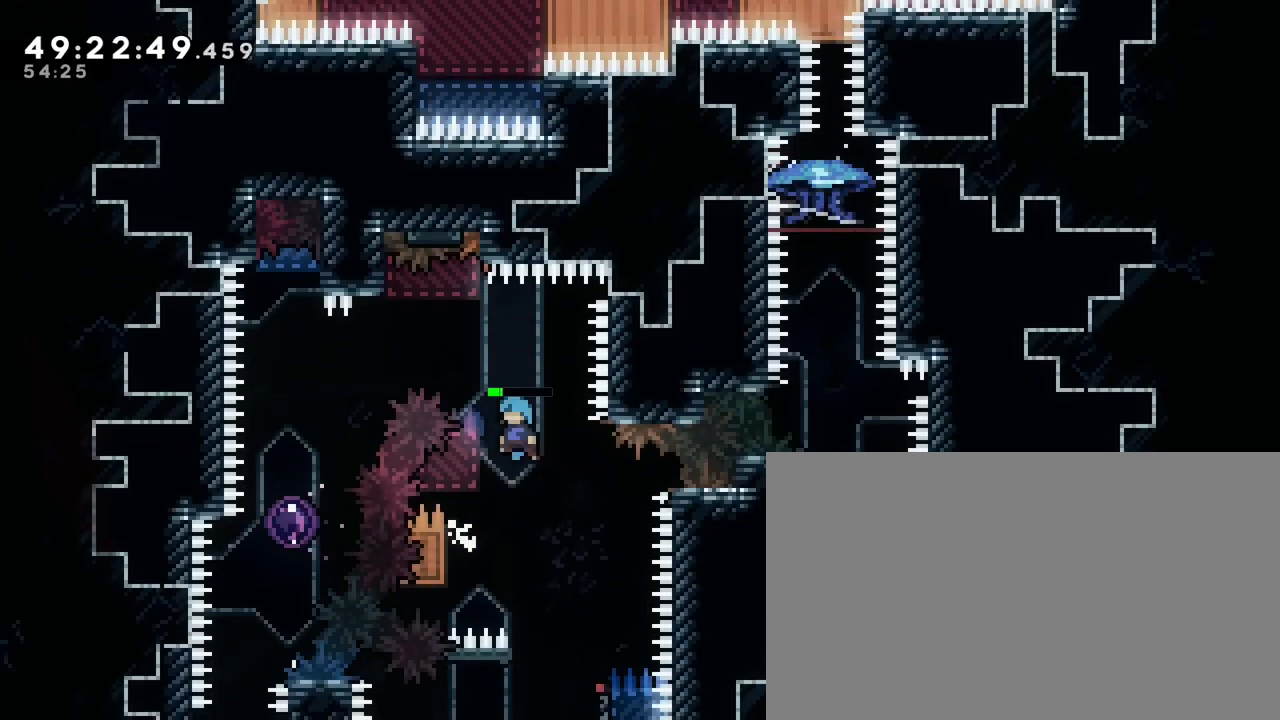
{"buttons": [], "left_stick": "left", "right_stick": "up-right", "events": [[117, "left_stick", "left"], [167, "right_stick", "right"], [300, "right_stick", "up-right"]]}
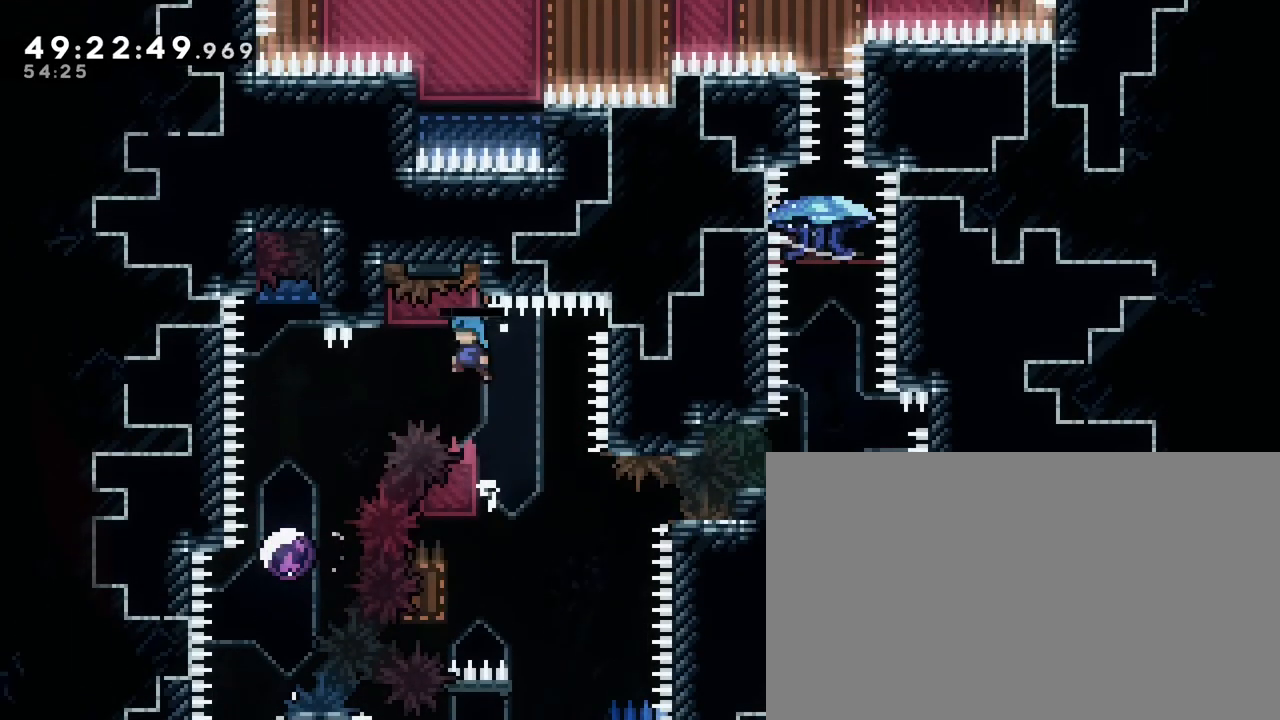
{"buttons": [], "left_stick": "left", "right_stick": "up-right", "events": []}
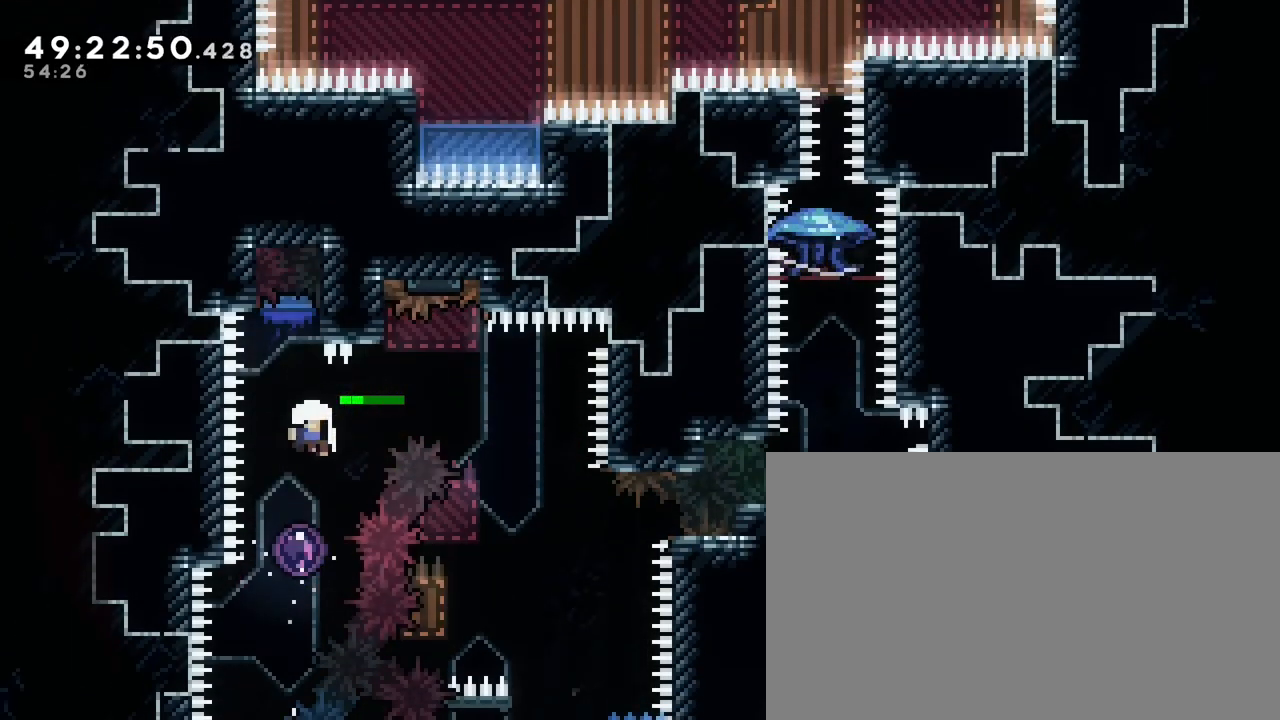
{"buttons": ["A"], "left_stick": "left", "right_stick": "center", "events": [[33, "right_stick", "center"], [200, "left_stick", "center"], [433, "A", "down"], [433, "left_stick", "left"]]}
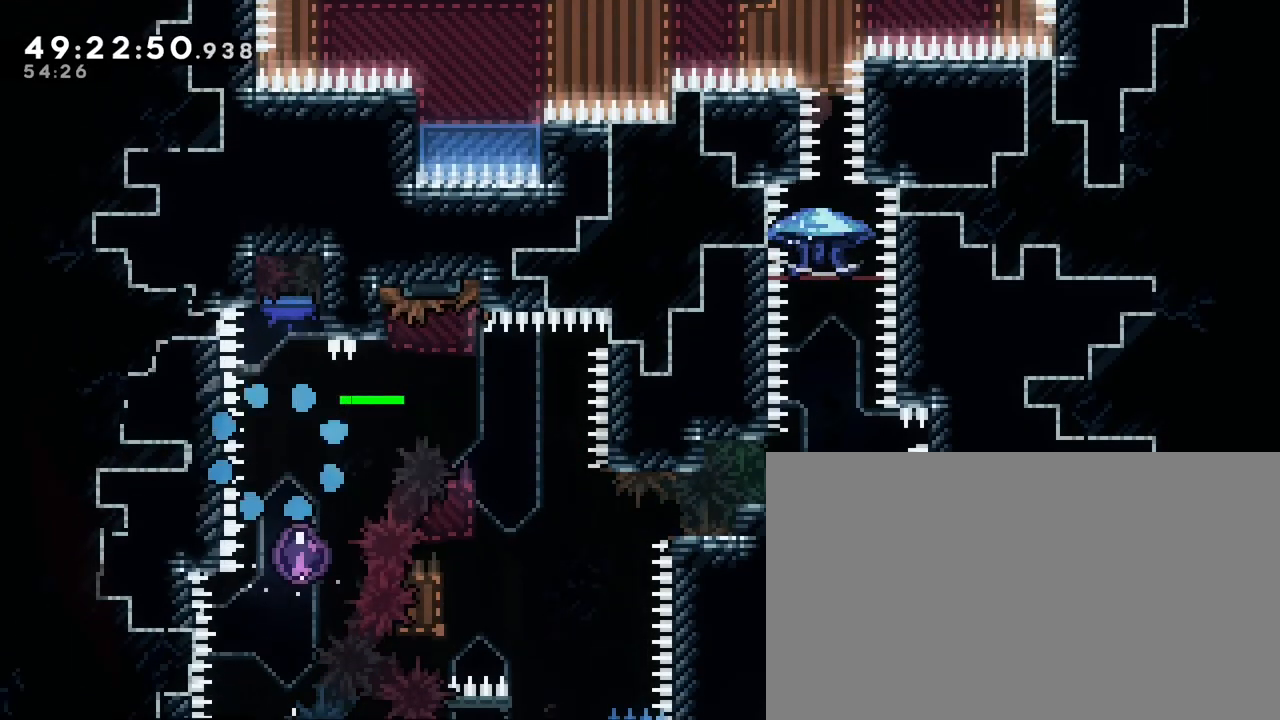
{"buttons": ["B"], "left_stick": "center", "right_stick": "center", "events": [[50, "left_stick", "center"], [133, "B", "down"], [400, "A", "up"]]}
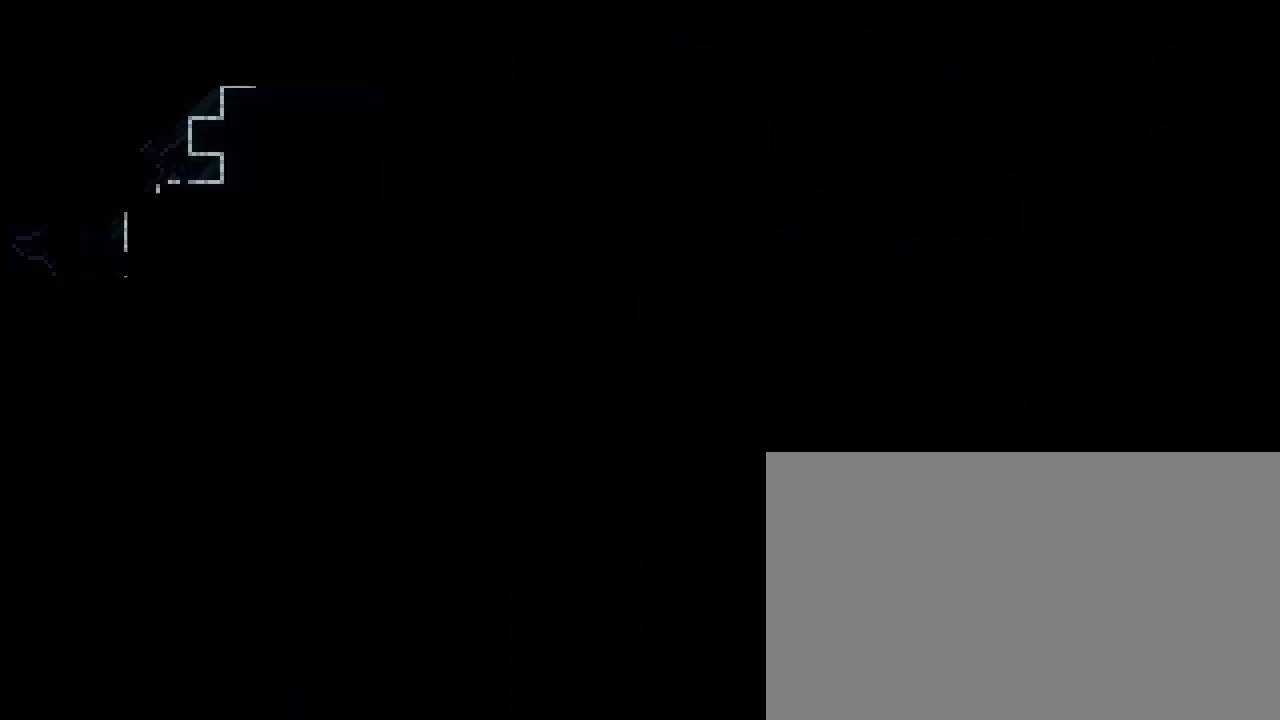
{"buttons": [], "left_stick": "center", "right_stick": "center", "events": [[67, "B", "up"]]}